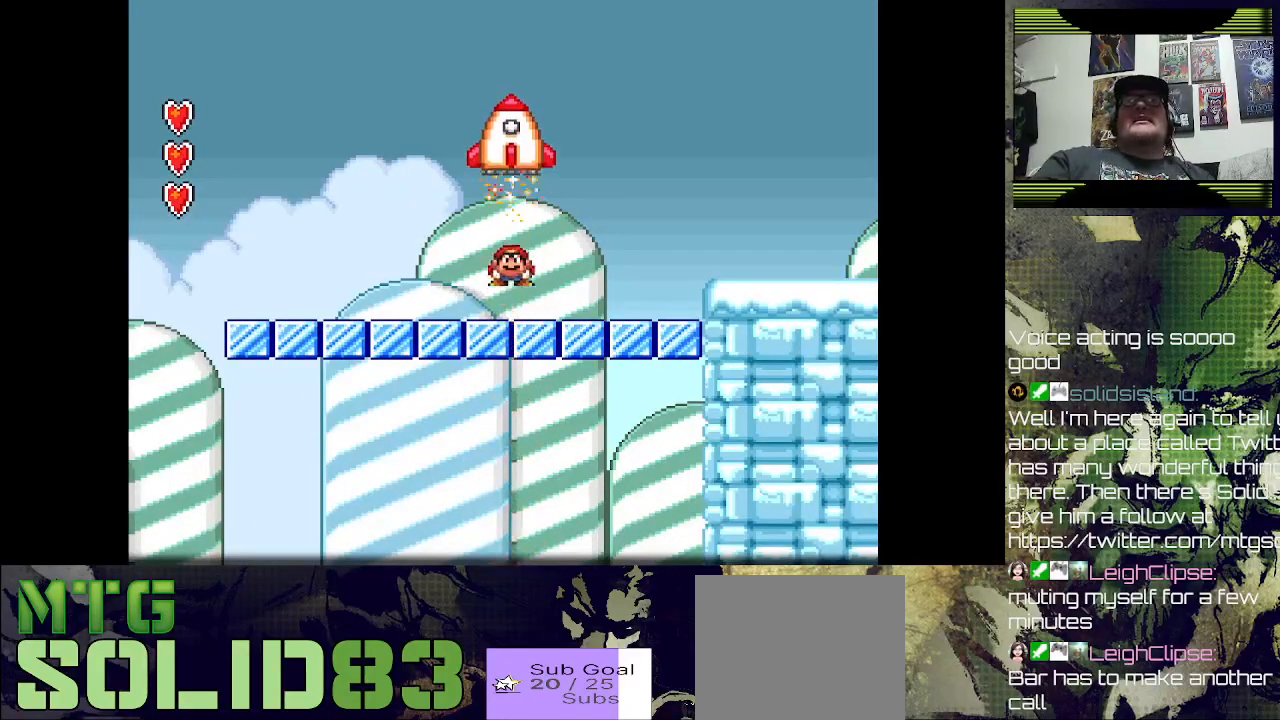
Gameplay with a controller (PlayStation layout); each line is a JSON object with the inputs held at the frame after it. "events" lists button and stick changes between this image and that frame as [ms after this image, input, new state], when the widget could be followed in between.
{"buttons": ["SQUARE", "DPAD_RIGHT"], "left_stick": "center", "right_stick": "center", "events": [[400, "DPAD_RIGHT", "down"], [500, "SQUARE", "down"]]}
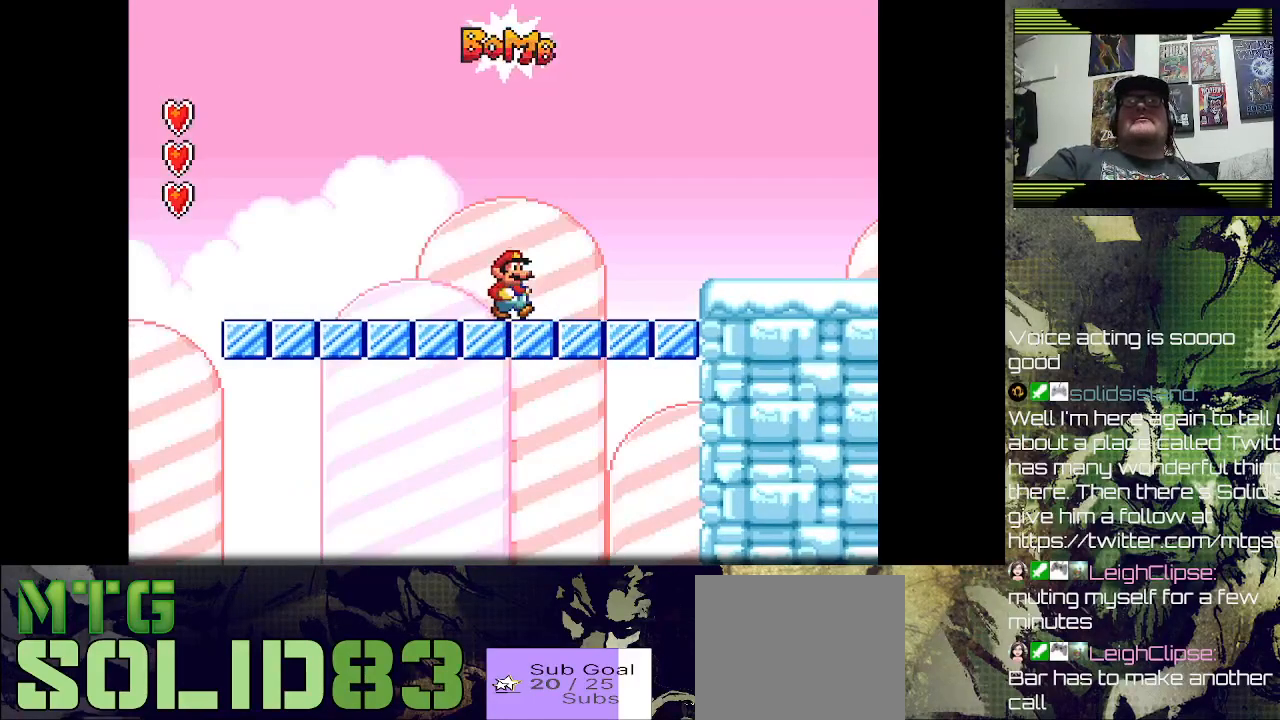
{"buttons": ["CROSS", "SQUARE", "DPAD_RIGHT"], "left_stick": "center", "right_stick": "center", "events": [[400, "CROSS", "down"]]}
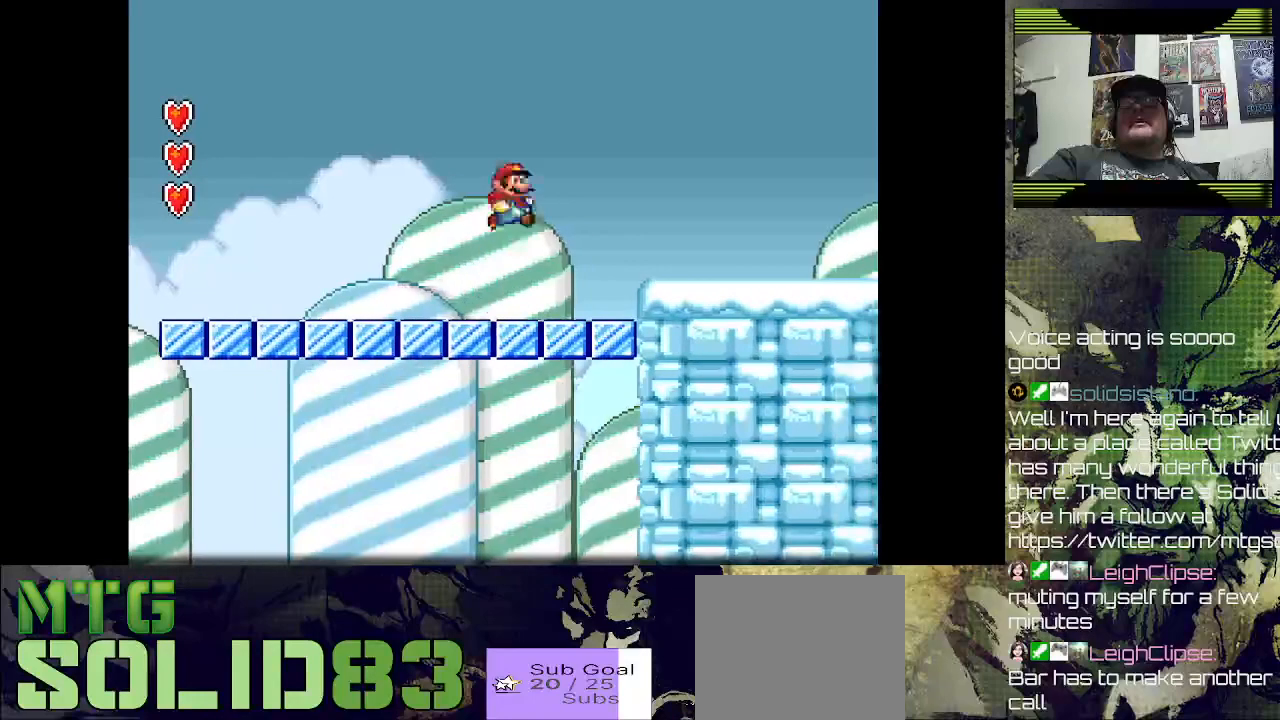
{"buttons": ["SQUARE", "DPAD_RIGHT"], "left_stick": "center", "right_stick": "center", "events": [[100, "CROSS", "up"], [167, "SQUARE", "up"], [433, "SQUARE", "down"]]}
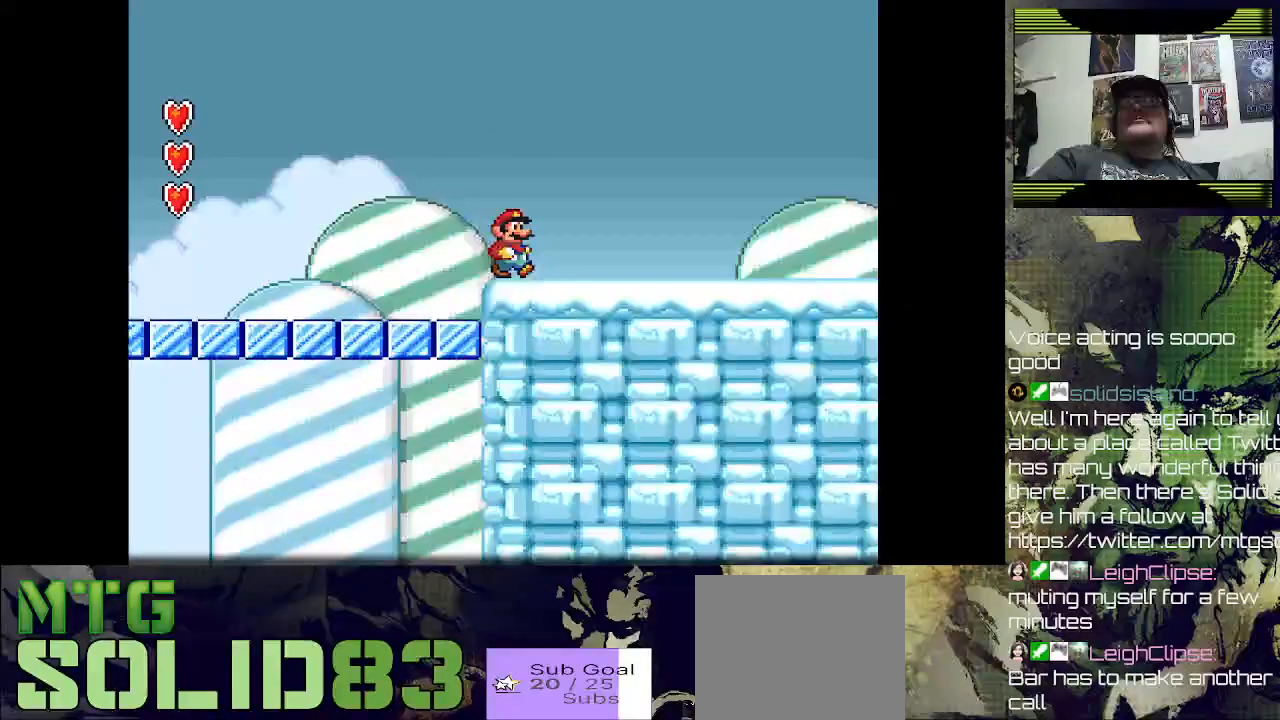
{"buttons": ["SQUARE", "DPAD_RIGHT"], "left_stick": "center", "right_stick": "center", "events": []}
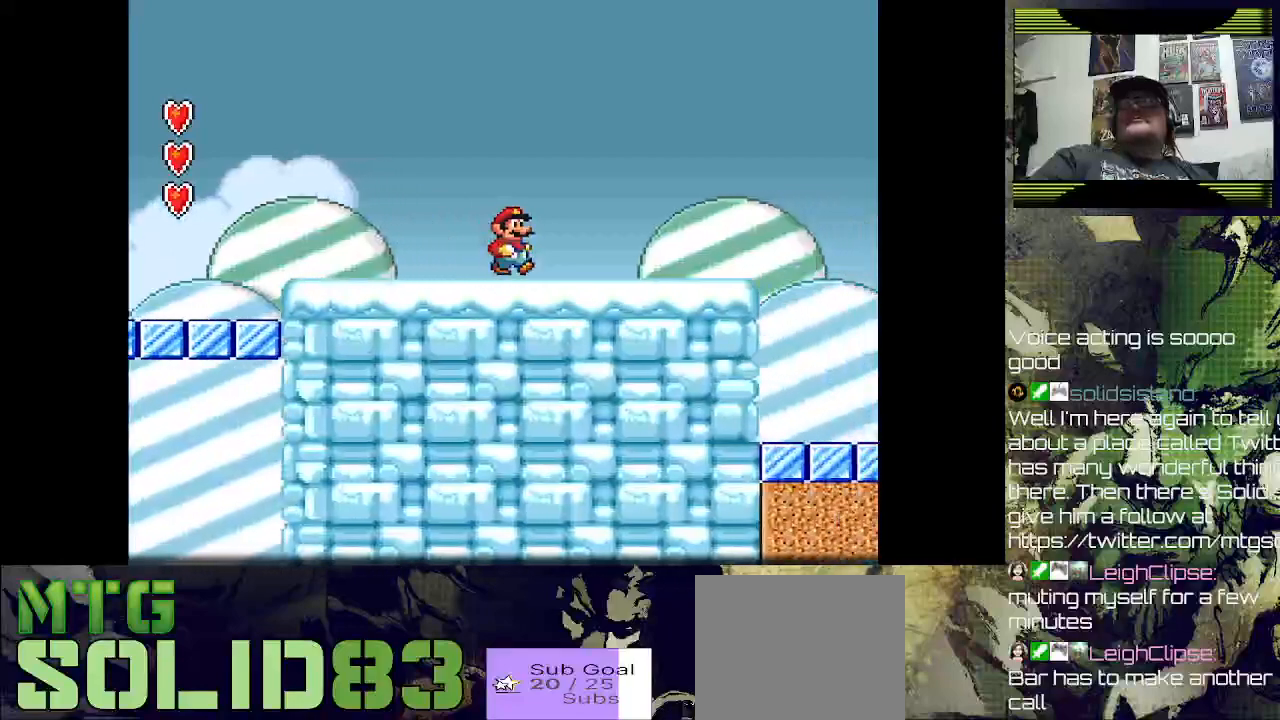
{"buttons": ["SQUARE", "DPAD_RIGHT"], "left_stick": "center", "right_stick": "center", "events": []}
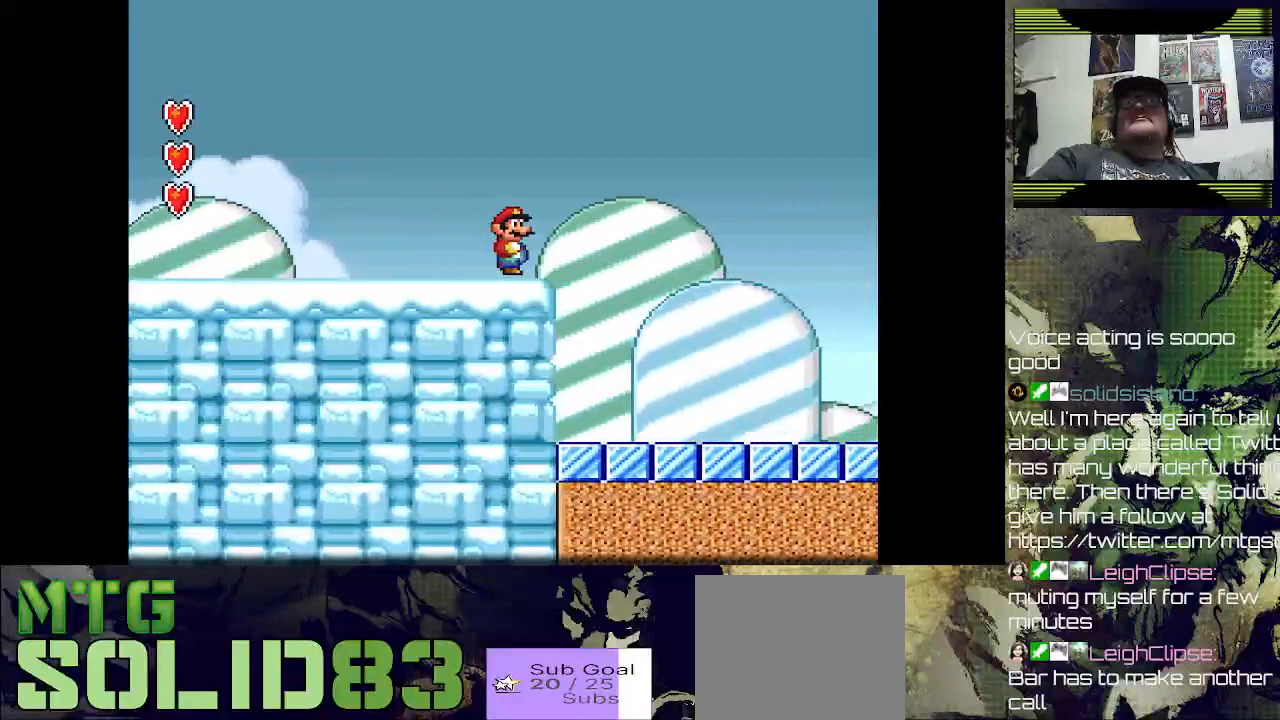
{"buttons": ["DPAD_LEFT"], "left_stick": "center", "right_stick": "center", "events": [[67, "CROSS", "down"], [333, "DPAD_RIGHT", "up"], [367, "DPAD_DOWN", "down"], [400, "DPAD_DOWN", "up"], [400, "DPAD_LEFT", "down"], [467, "CROSS", "up"], [467, "SQUARE", "up"]]}
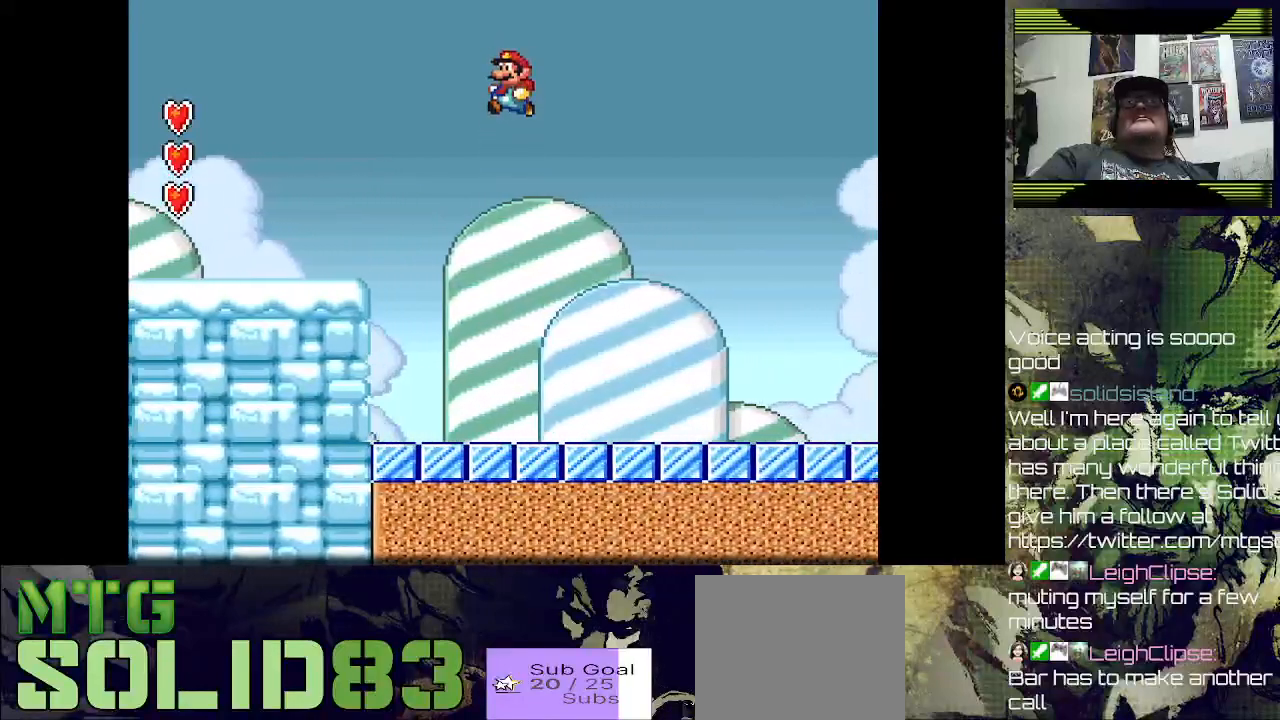
{"buttons": ["DPAD_RIGHT"], "left_stick": "center", "right_stick": "center", "events": [[167, "DPAD_LEFT", "up"], [333, "DPAD_RIGHT", "down"]]}
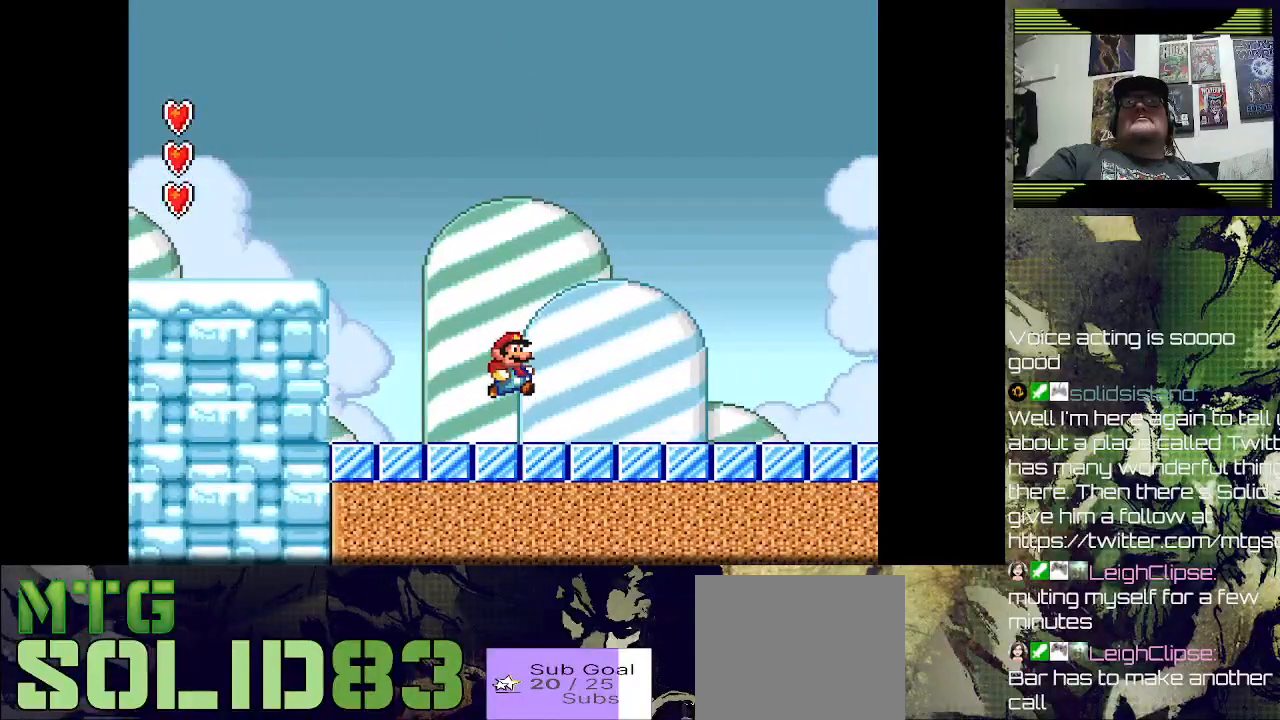
{"buttons": ["SQUARE", "DPAD_RIGHT"], "left_stick": "center", "right_stick": "center", "events": [[33, "SQUARE", "down"]]}
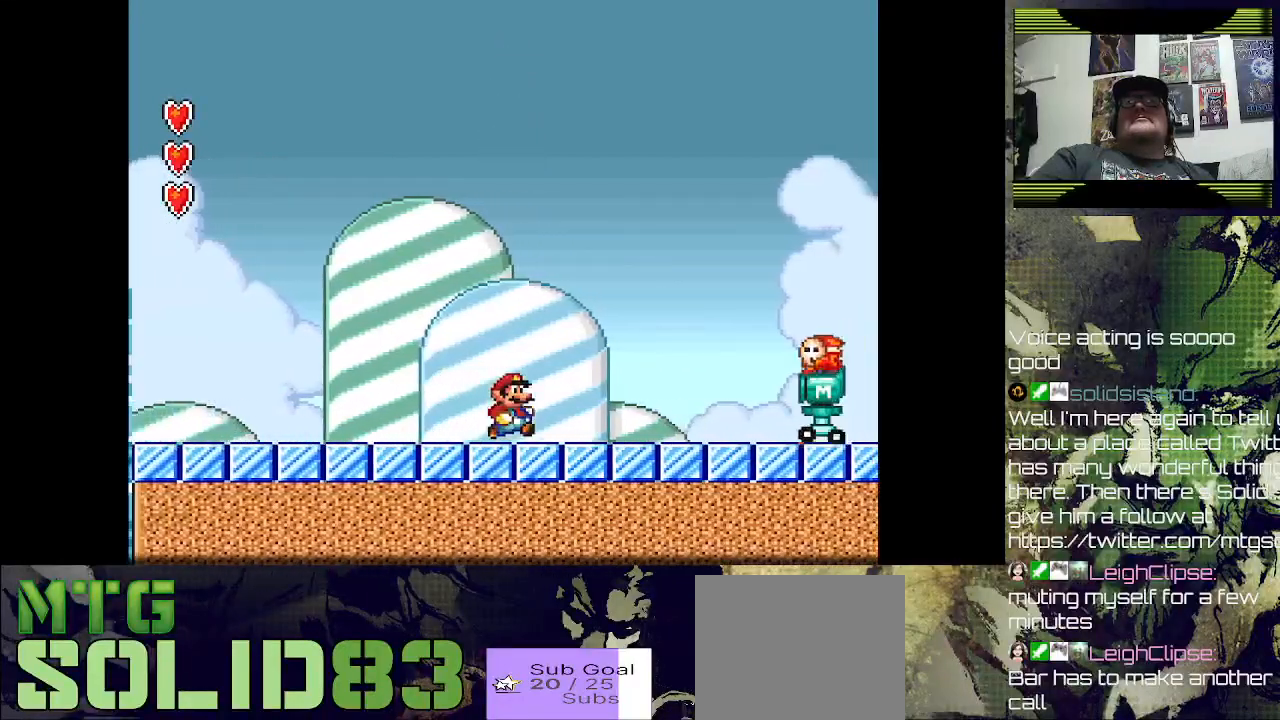
{"buttons": ["CROSS", "SQUARE"], "left_stick": "center", "right_stick": "center", "events": [[200, "CROSS", "down"], [233, "DPAD_RIGHT", "up"]]}
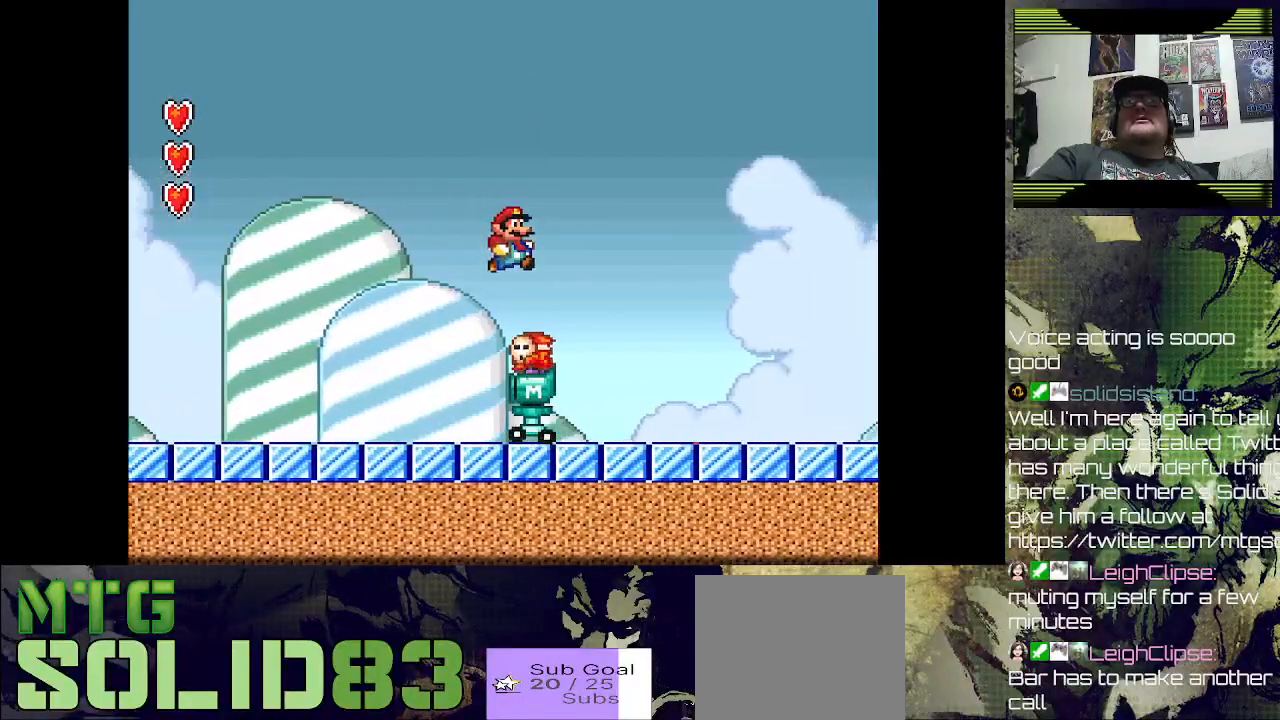
{"buttons": ["SQUARE", "DPAD_RIGHT"], "left_stick": "center", "right_stick": "center", "events": [[100, "CROSS", "up"], [400, "DPAD_RIGHT", "down"]]}
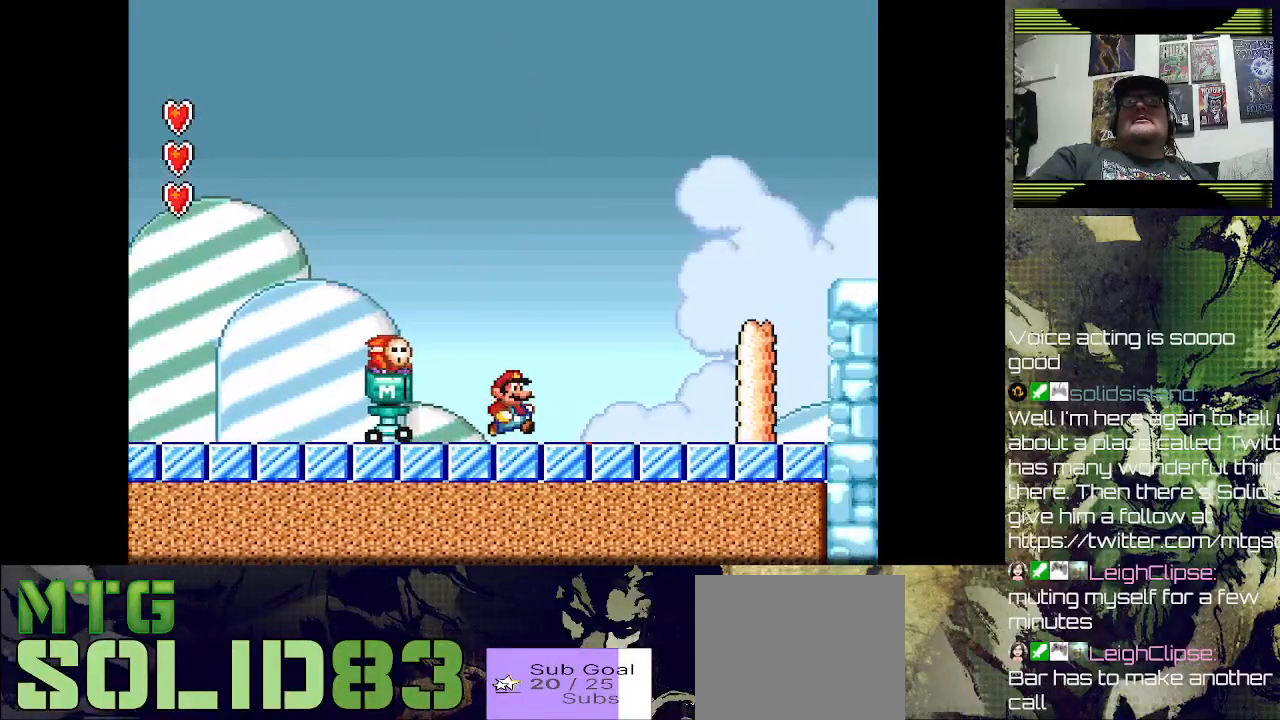
{"buttons": ["SQUARE", "DPAD_RIGHT"], "left_stick": "center", "right_stick": "center", "events": [[33, "CROSS", "down"], [500, "CROSS", "up"]]}
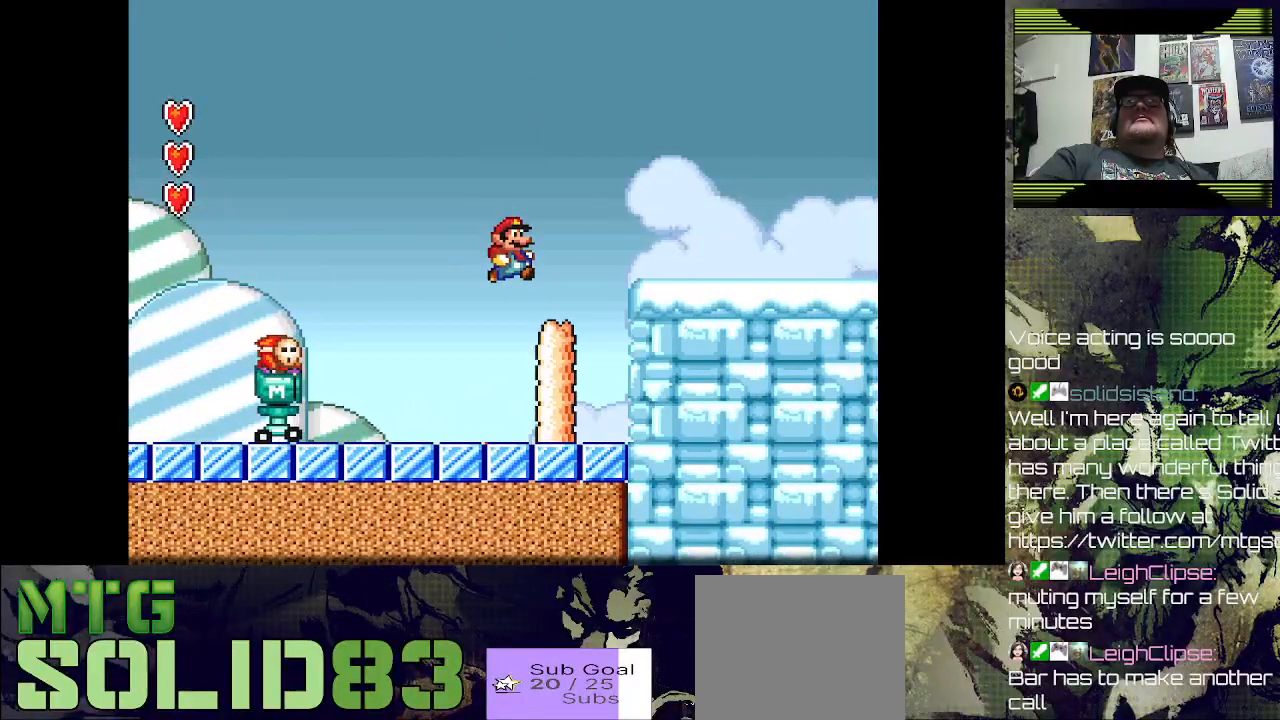
{"buttons": ["SQUARE", "DPAD_RIGHT"], "left_stick": "center", "right_stick": "center", "events": [[67, "DPAD_RIGHT", "up"], [233, "CROSS", "down"], [300, "DPAD_RIGHT", "down"], [433, "CROSS", "up"]]}
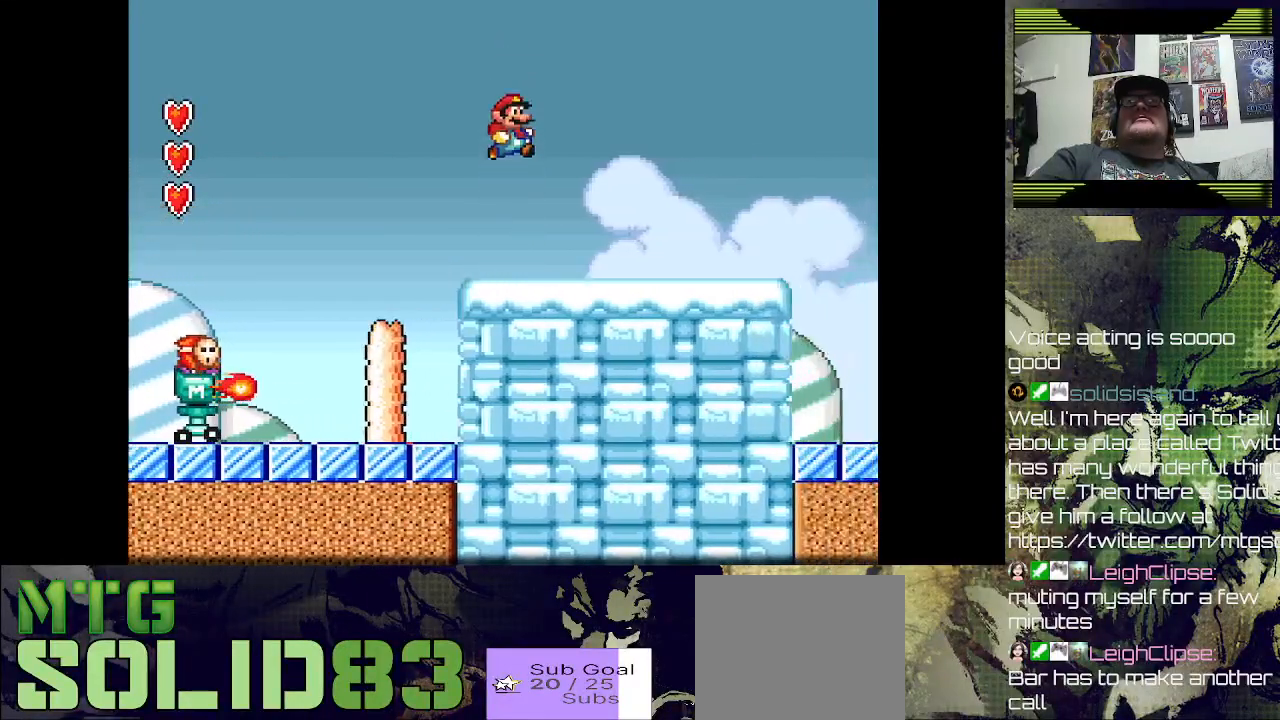
{"buttons": ["SQUARE", "DPAD_RIGHT"], "left_stick": "center", "right_stick": "center", "events": []}
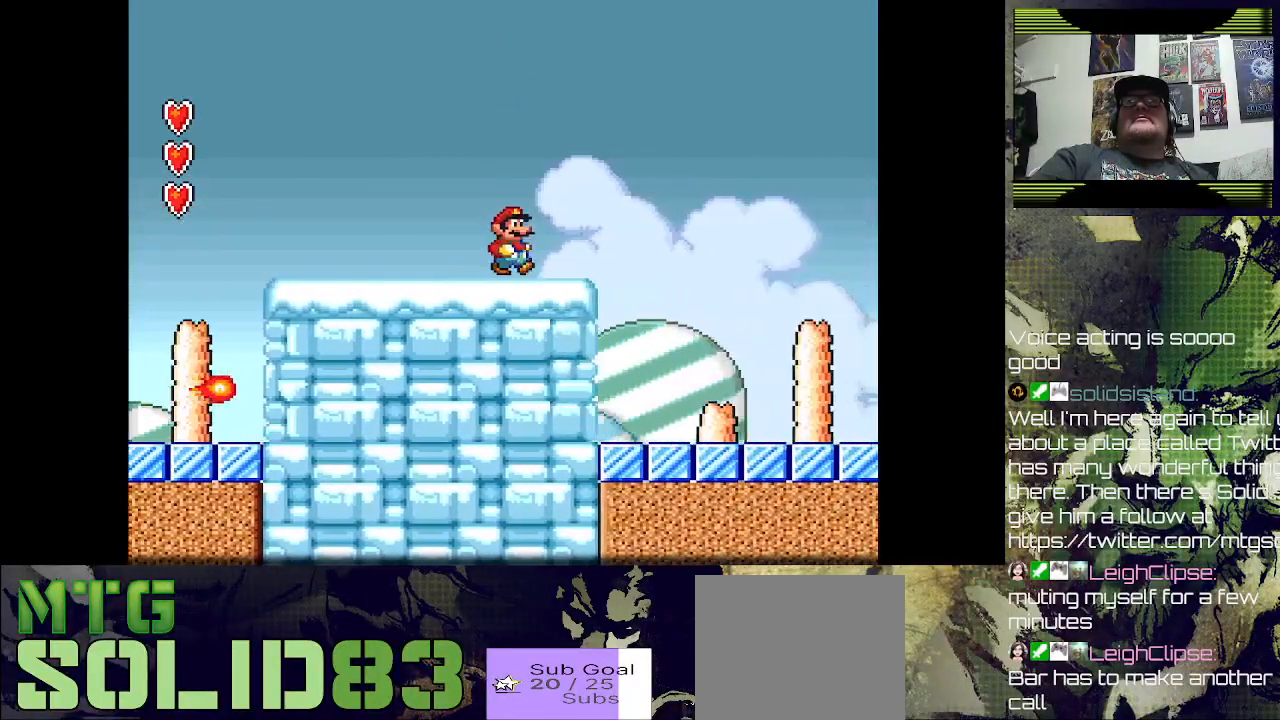
{"buttons": ["CROSS", "SQUARE", "DPAD_RIGHT"], "left_stick": "center", "right_stick": "center", "events": [[200, "CROSS", "down"]]}
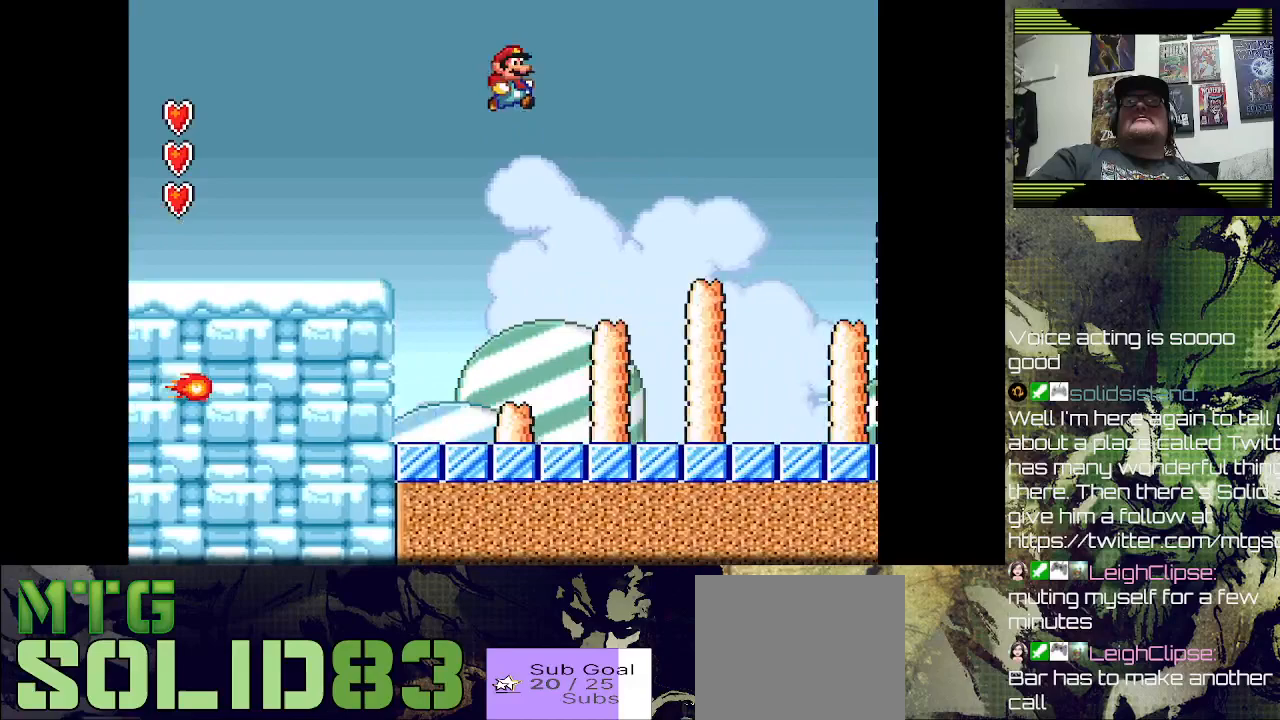
{"buttons": ["SQUARE", "DPAD_RIGHT"], "left_stick": "center", "right_stick": "center", "events": [[433, "CROSS", "up"], [467, "SQUARE", "up"], [500, "SQUARE", "down"]]}
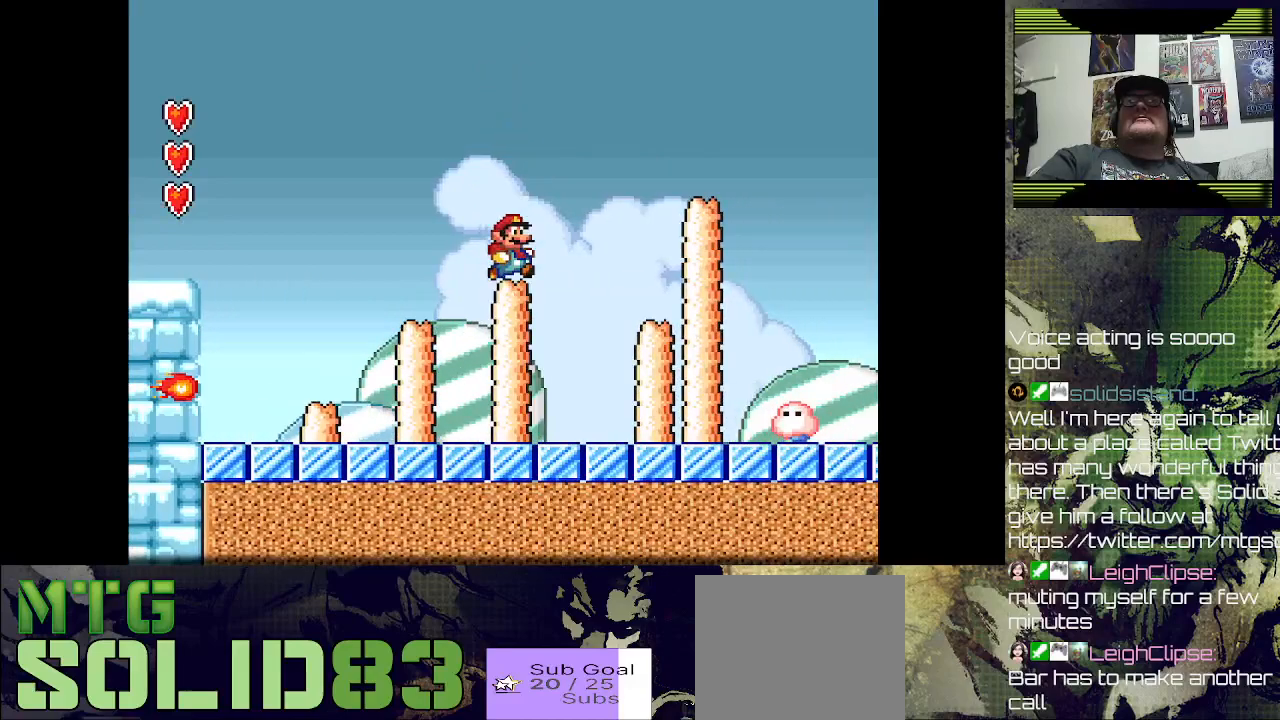
{"buttons": ["SQUARE", "DPAD_LEFT"], "left_stick": "center", "right_stick": "center", "events": [[67, "CROSS", "down"], [133, "DPAD_RIGHT", "up"], [467, "CROSS", "up"], [467, "DPAD_LEFT", "down"]]}
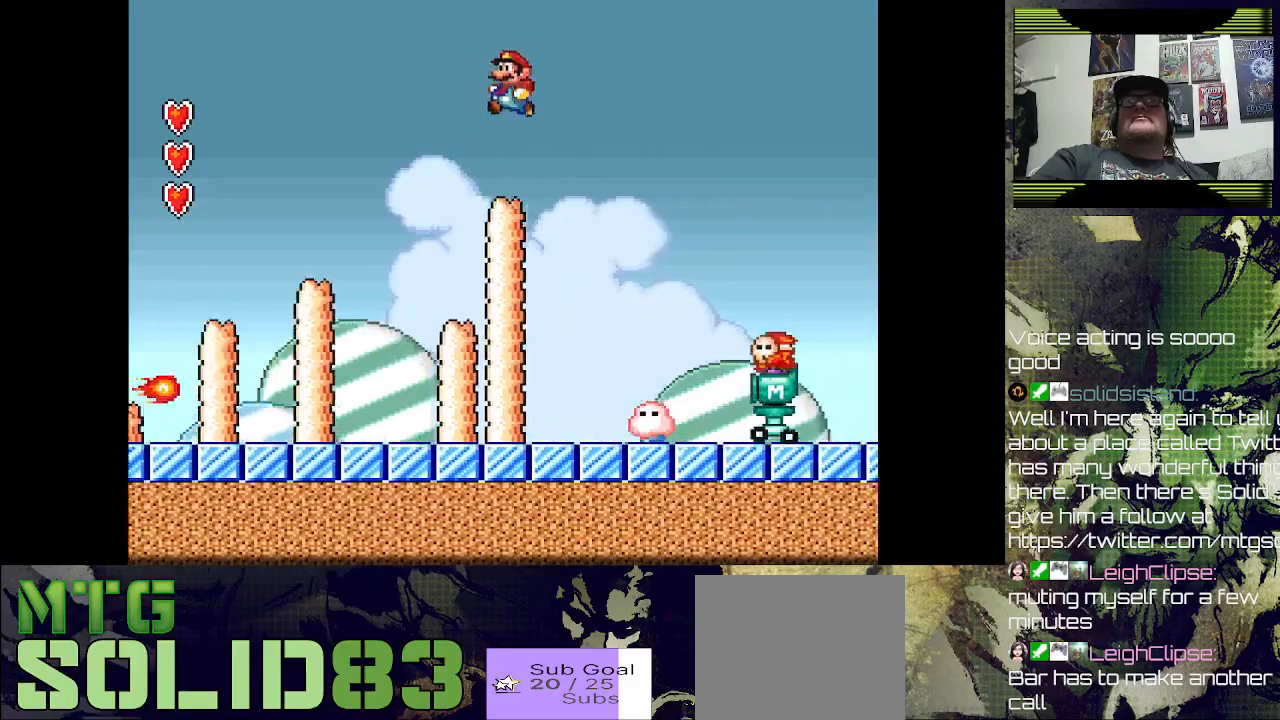
{"buttons": ["SQUARE"], "left_stick": "center", "right_stick": "center", "events": [[433, "DPAD_LEFT", "up"]]}
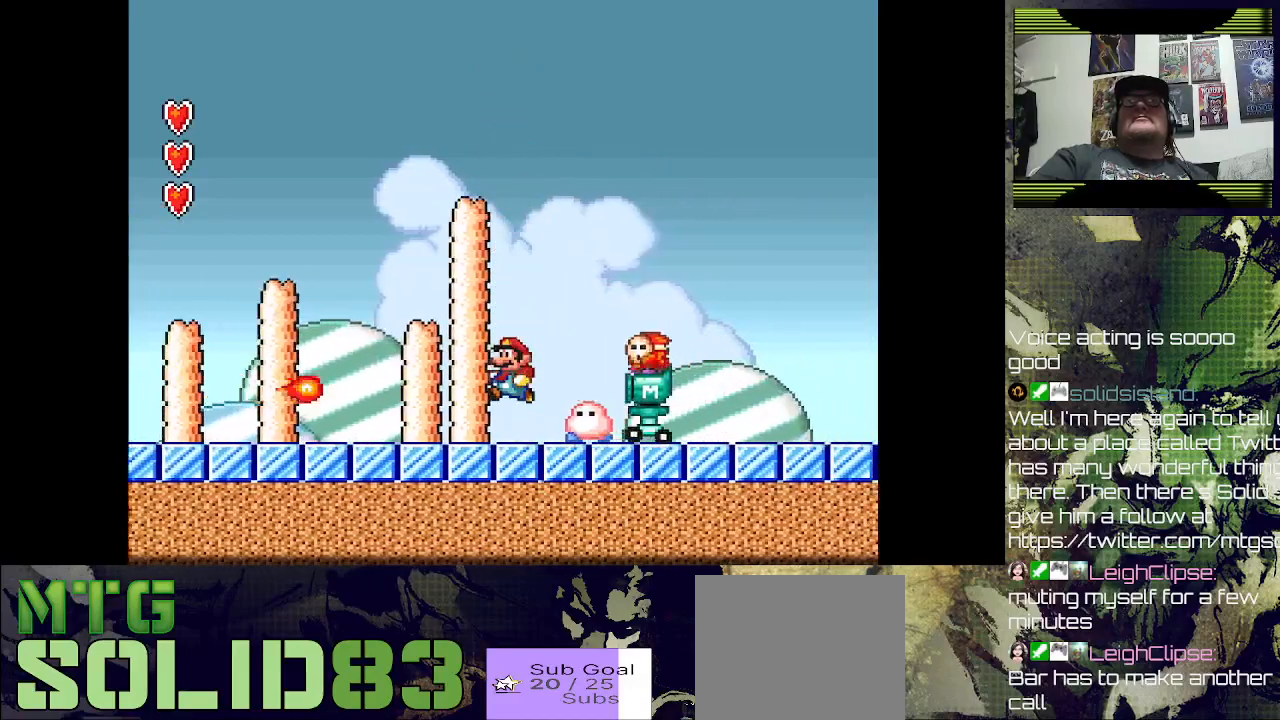
{"buttons": ["CROSS", "SQUARE", "R2", "DPAD_RIGHT"], "left_stick": "center", "right_stick": "center", "events": [[33, "DPAD_RIGHT", "down"], [167, "CROSS", "down"], [167, "DPAD_RIGHT", "up"], [267, "DPAD_LEFT", "down"], [333, "R2", "down"], [400, "DPAD_LEFT", "up"], [433, "DPAD_RIGHT", "down"]]}
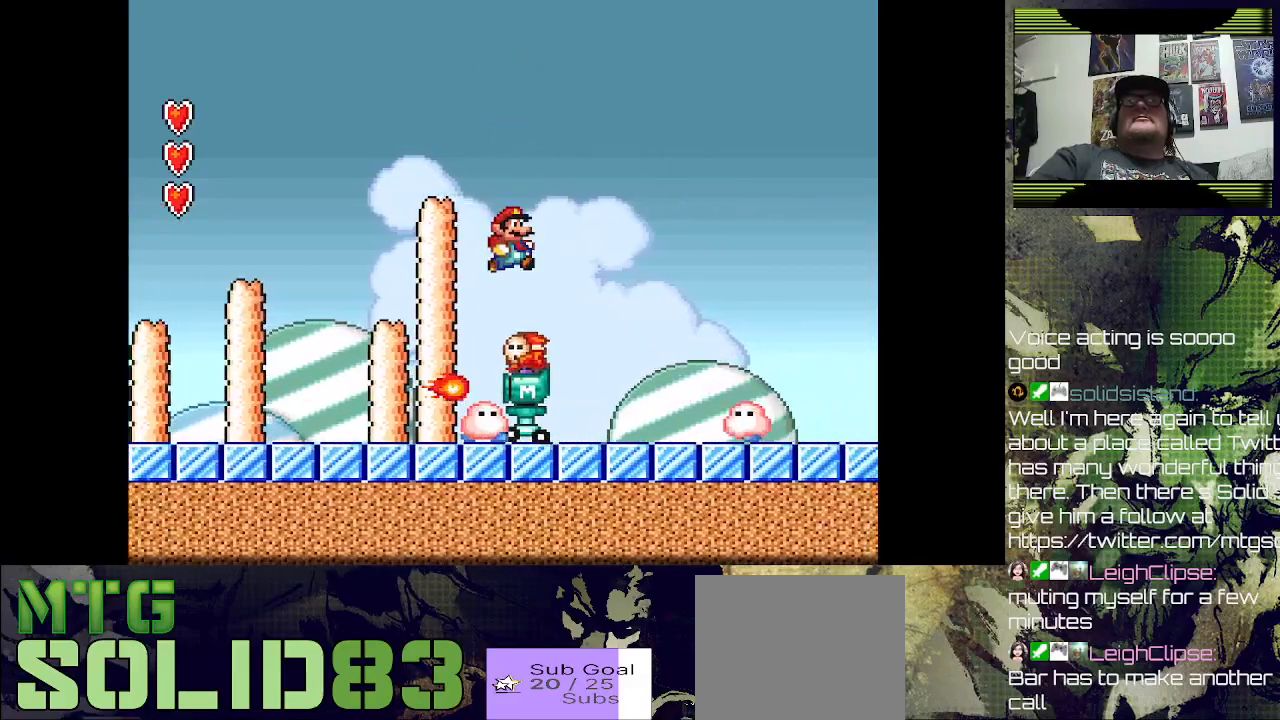
{"buttons": ["SQUARE"], "left_stick": "center", "right_stick": "center", "events": [[33, "R2", "up"], [100, "DPAD_LEFT", "down"], [100, "DPAD_RIGHT", "up"], [100, "SQUARE", "up"], [133, "CROSS", "up"], [267, "SQUARE", "down"], [400, "DPAD_LEFT", "up"]]}
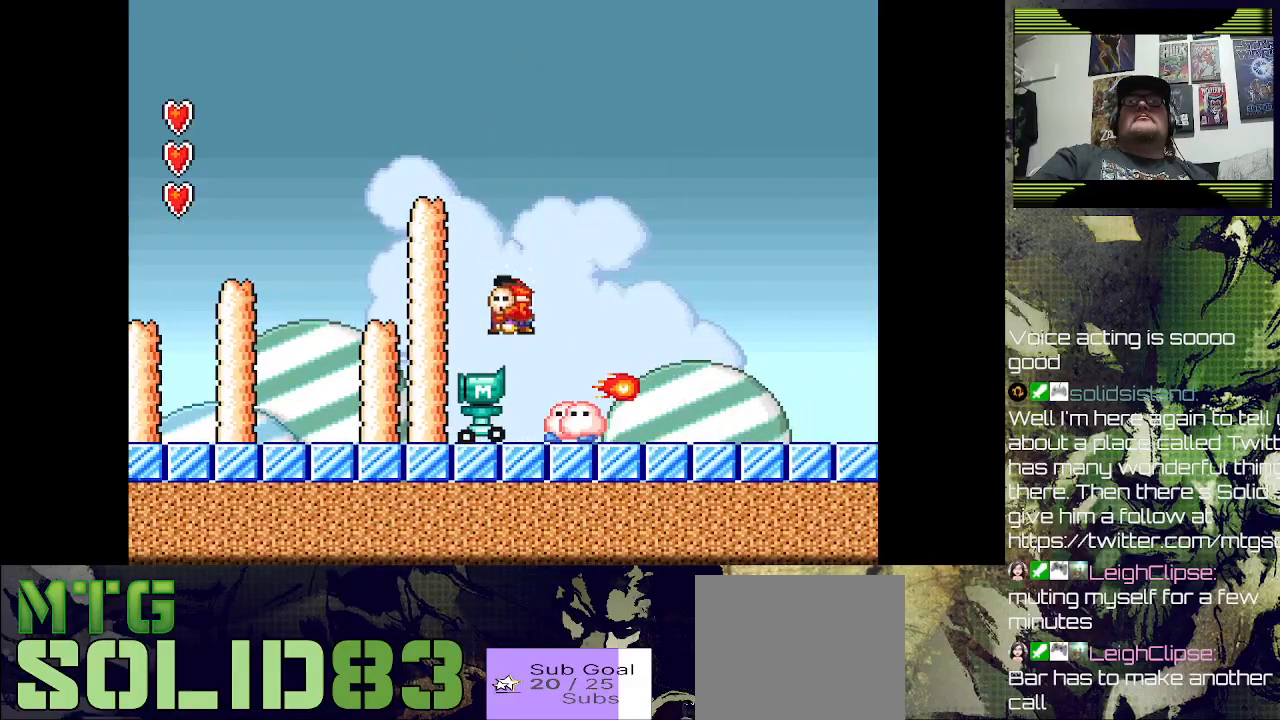
{"buttons": ["SQUARE"], "left_stick": "center", "right_stick": "center", "events": []}